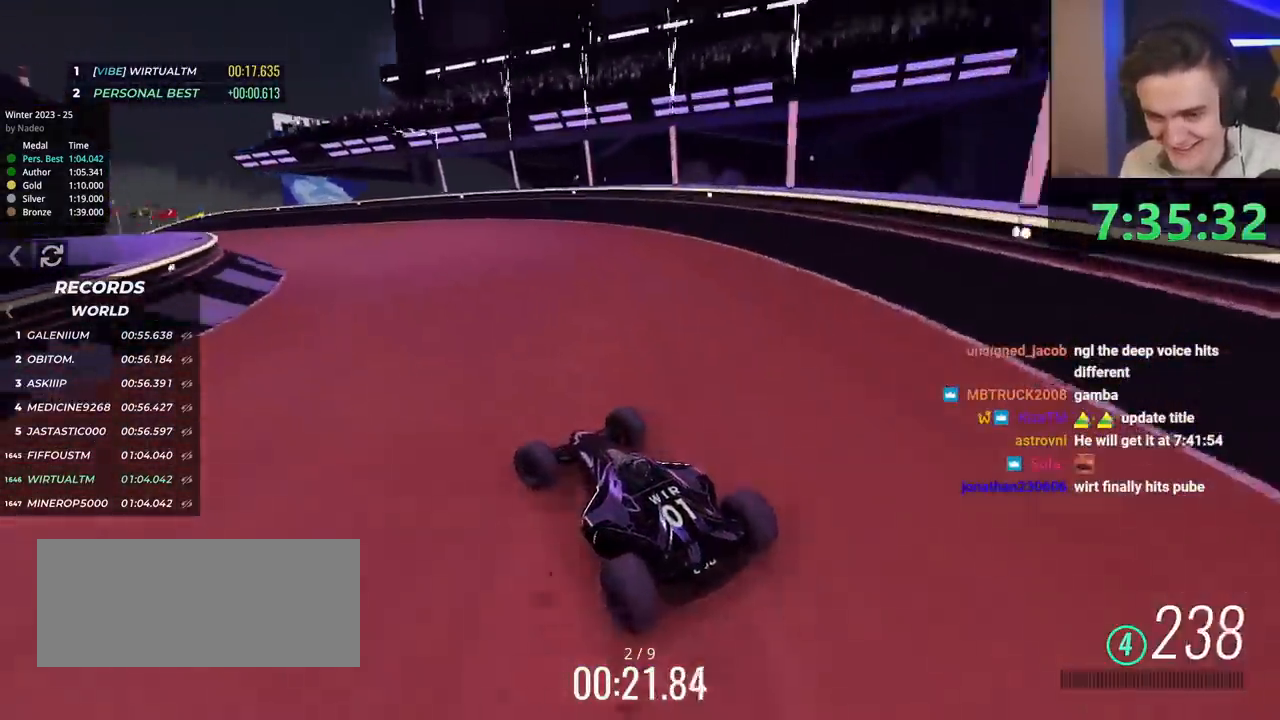
Gameplay with keyboard; each line is a JSON object with the keys held at the frame after it. "events" lists presses ("down") and releases ("up") of "brake", "down", "left", "right" and "up" between this image and that frame as [ms after this image, input, new state], when the widget could be followed in between. No other keys are recorded. Mouse input is not recorded. Key names are as the overlay labels them; some are game actions (e.g. jump) rather than physical keys.
{"keys": ["left", "up"], "events": [[250, "left", "up"], [450, "left", "down"]]}
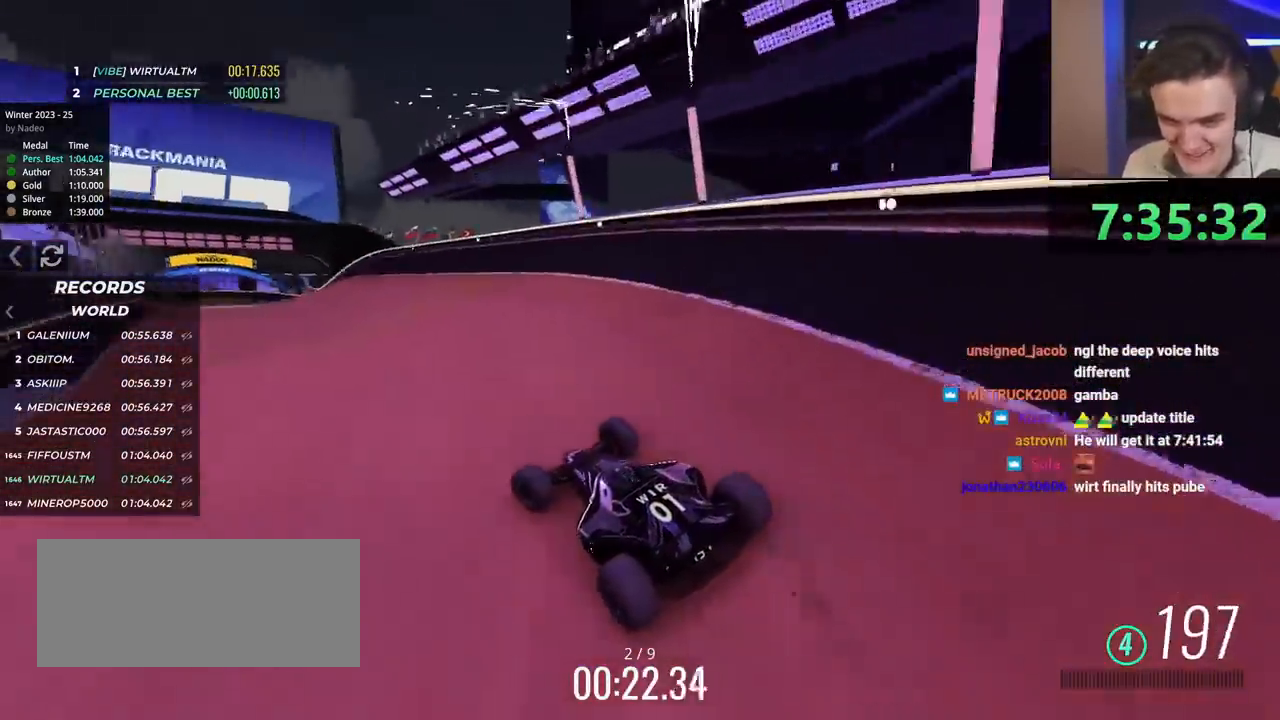
{"keys": ["up"], "events": [[33, "left", "up"]]}
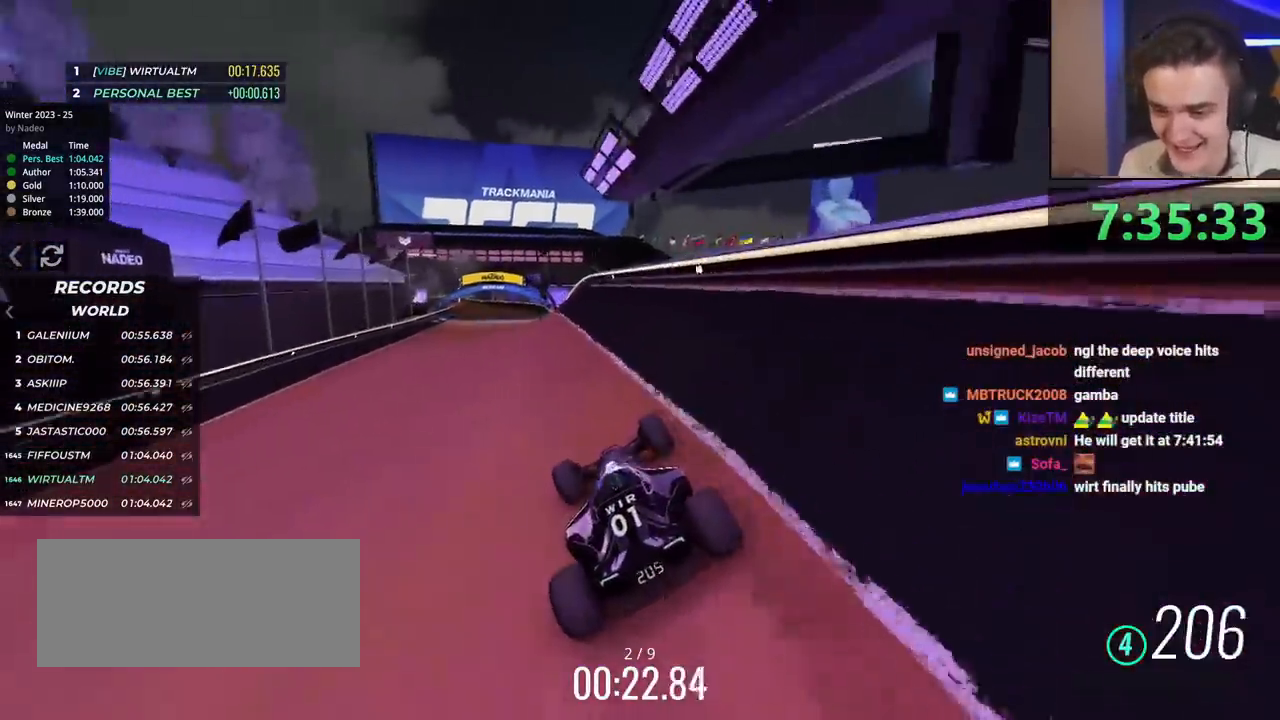
{"keys": ["up"], "events": [[50, "left", "down"], [183, "left", "up"]]}
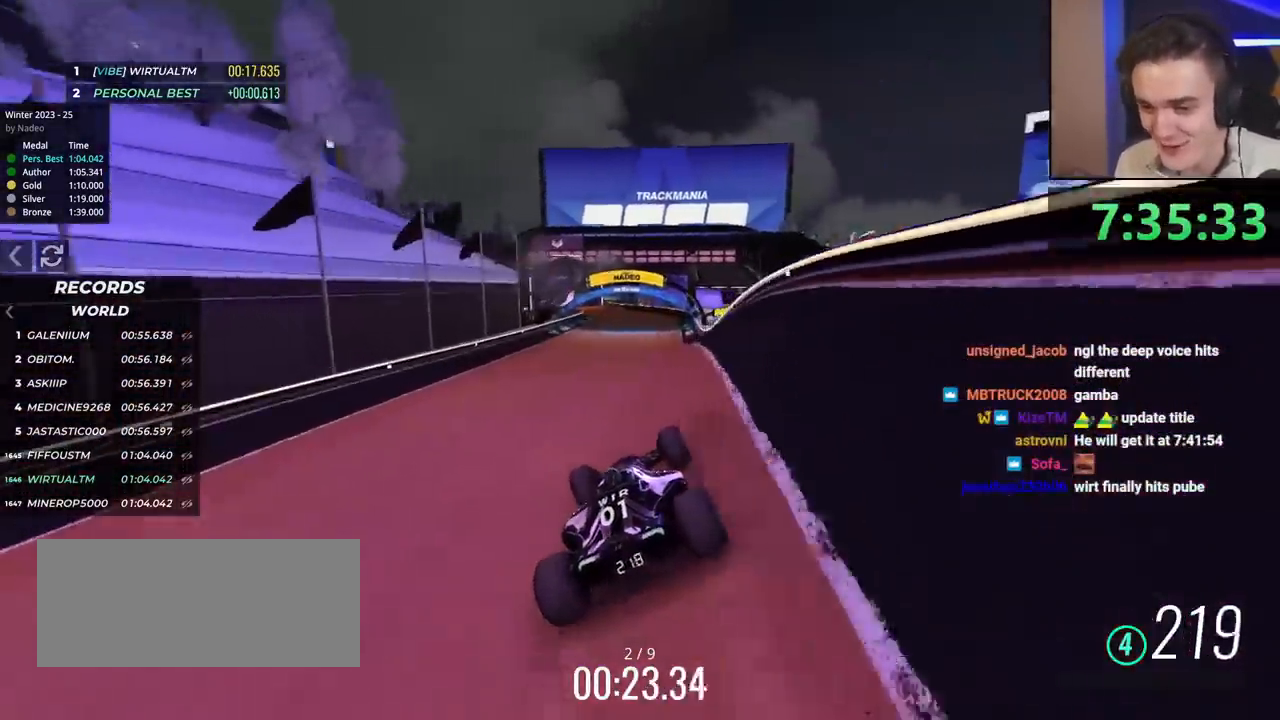
{"keys": ["right", "up"], "events": [[450, "right", "down"]]}
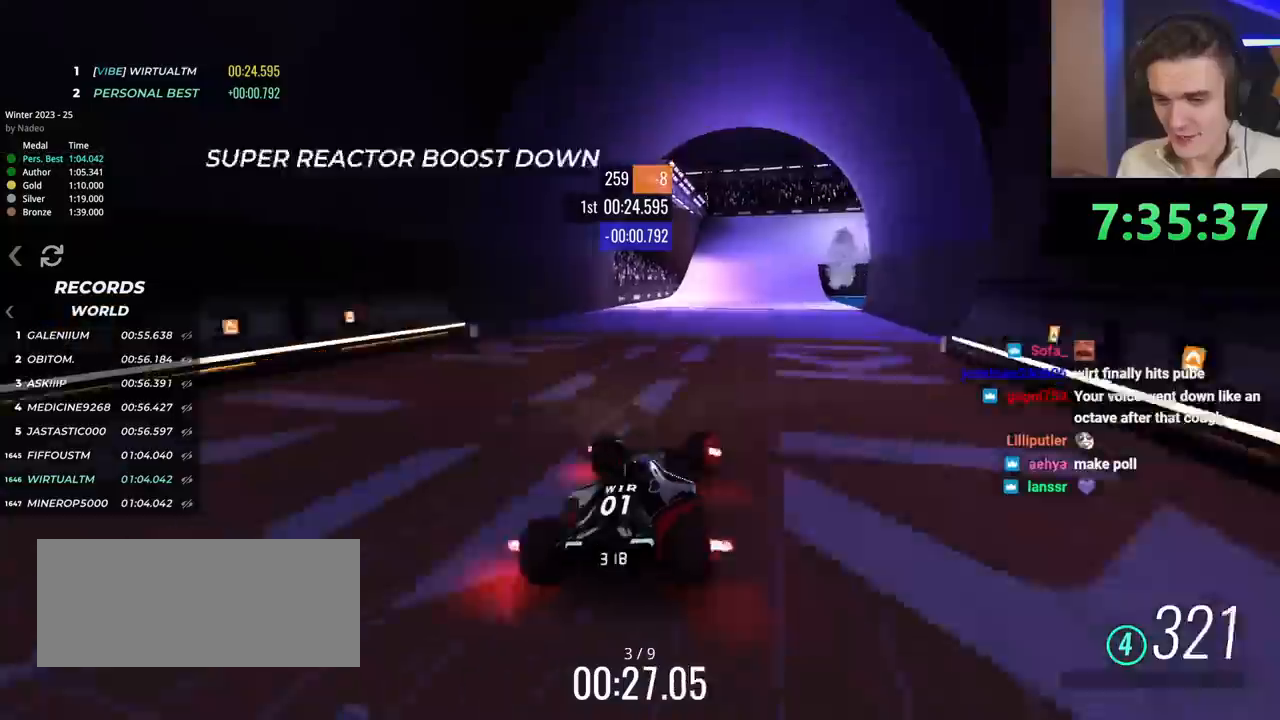
{"keys": ["brake", "right", "up"], "events": [[300, "brake", "down"]]}
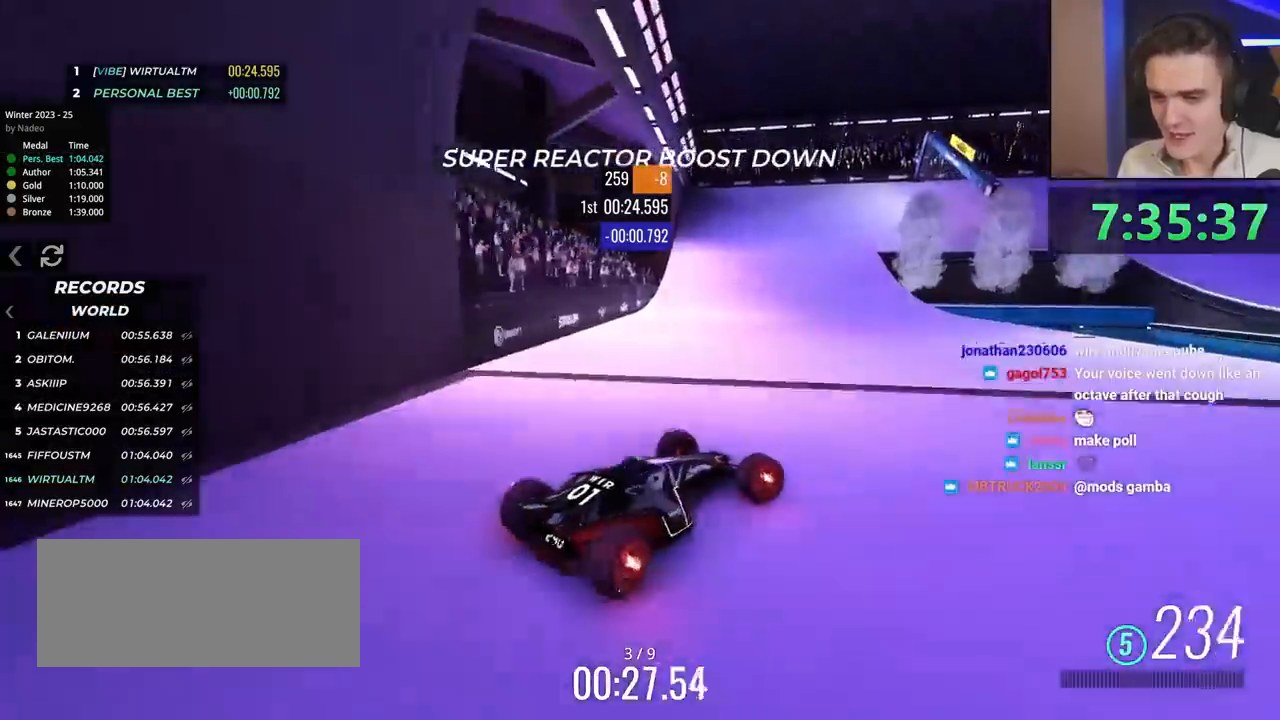
{"keys": ["left", "up"], "events": [[83, "brake", "up"], [184, "right", "up"], [267, "left", "down"]]}
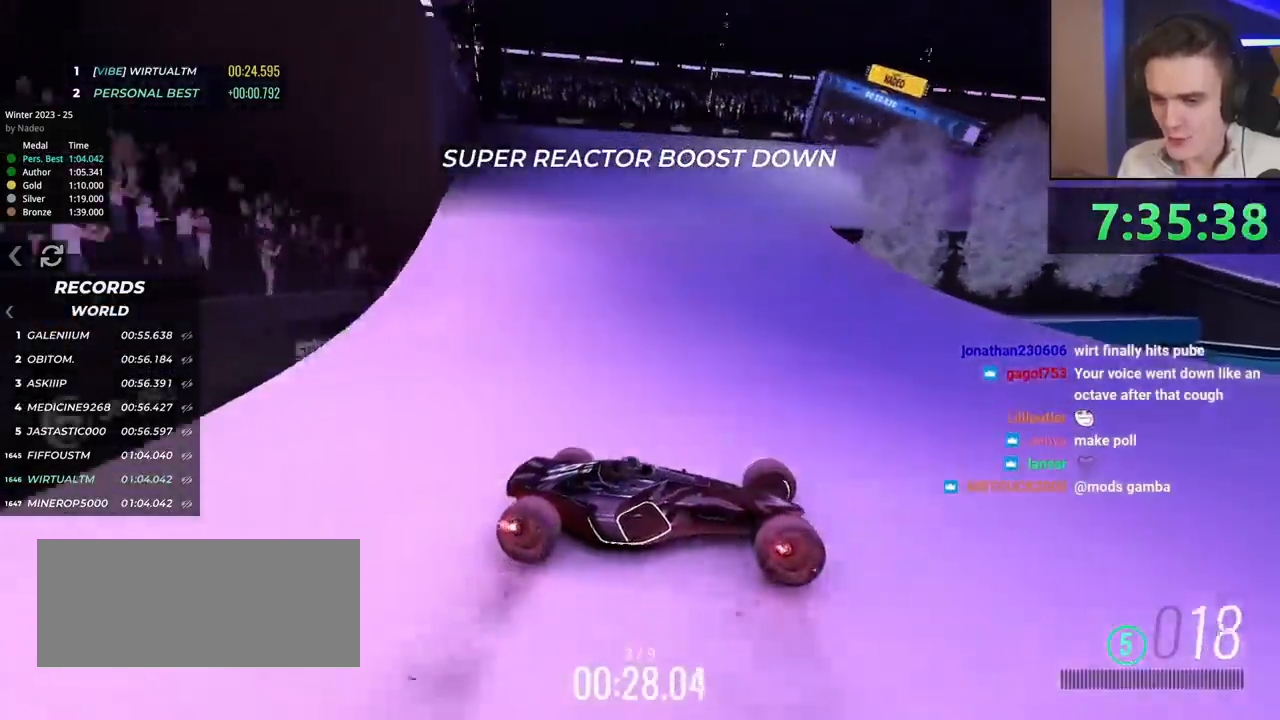
{"keys": ["left"], "events": [[383, "up", "up"]]}
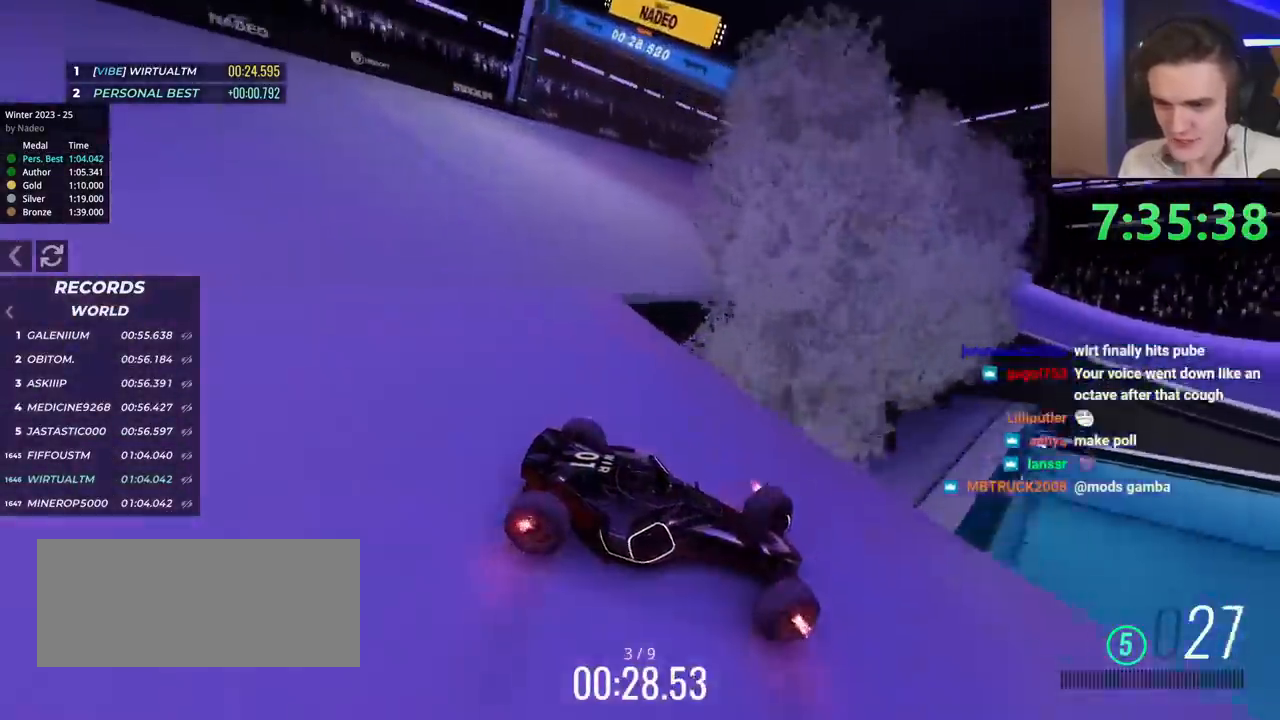
{"keys": ["left", "up"], "events": [[134, "brake", "down"], [134, "up", "down"], [317, "brake", "up"]]}
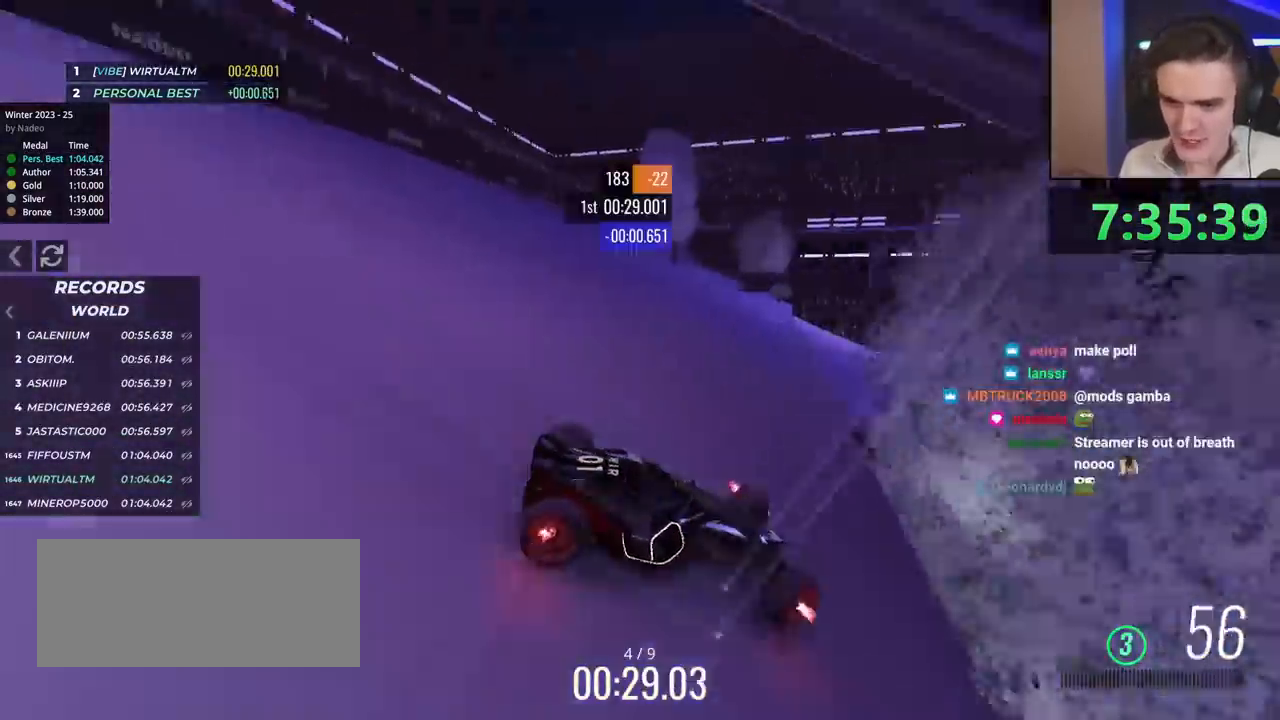
{"keys": ["up"], "events": [[100, "brake", "down"], [250, "brake", "up"], [434, "left", "up"]]}
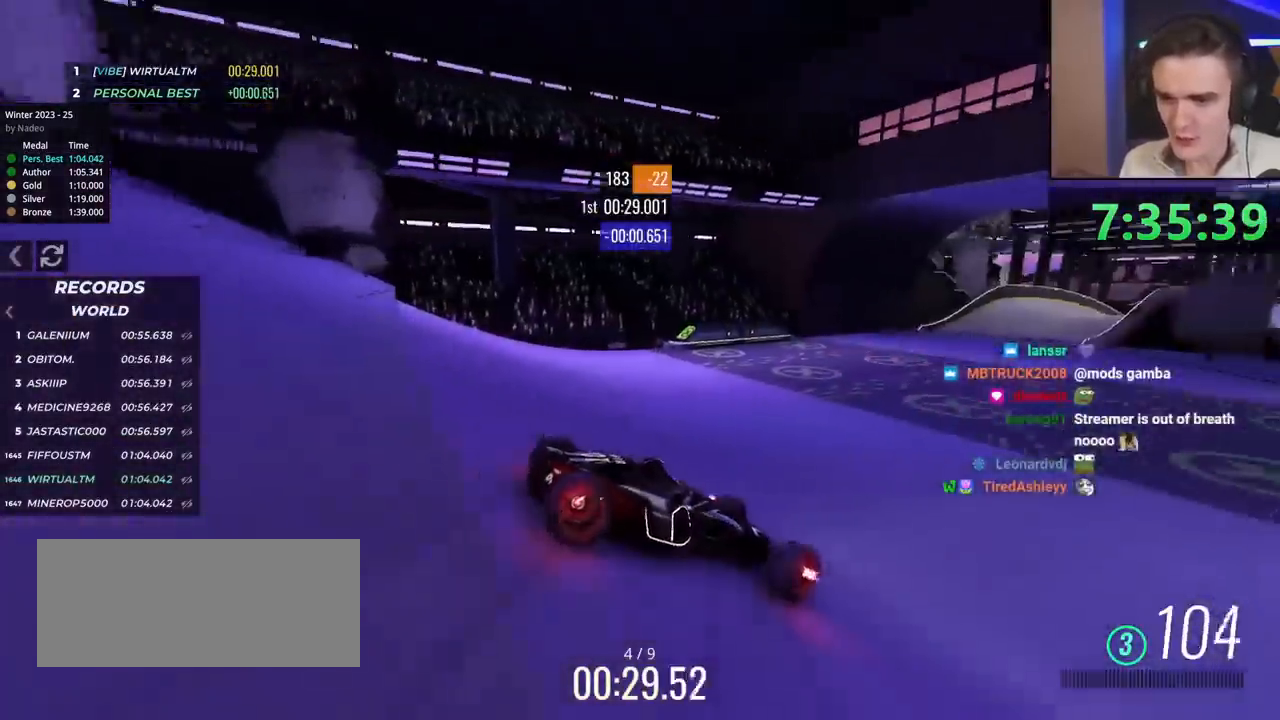
{"keys": ["left", "up"], "events": [[117, "left", "down"], [351, "up", "up"], [501, "up", "down"]]}
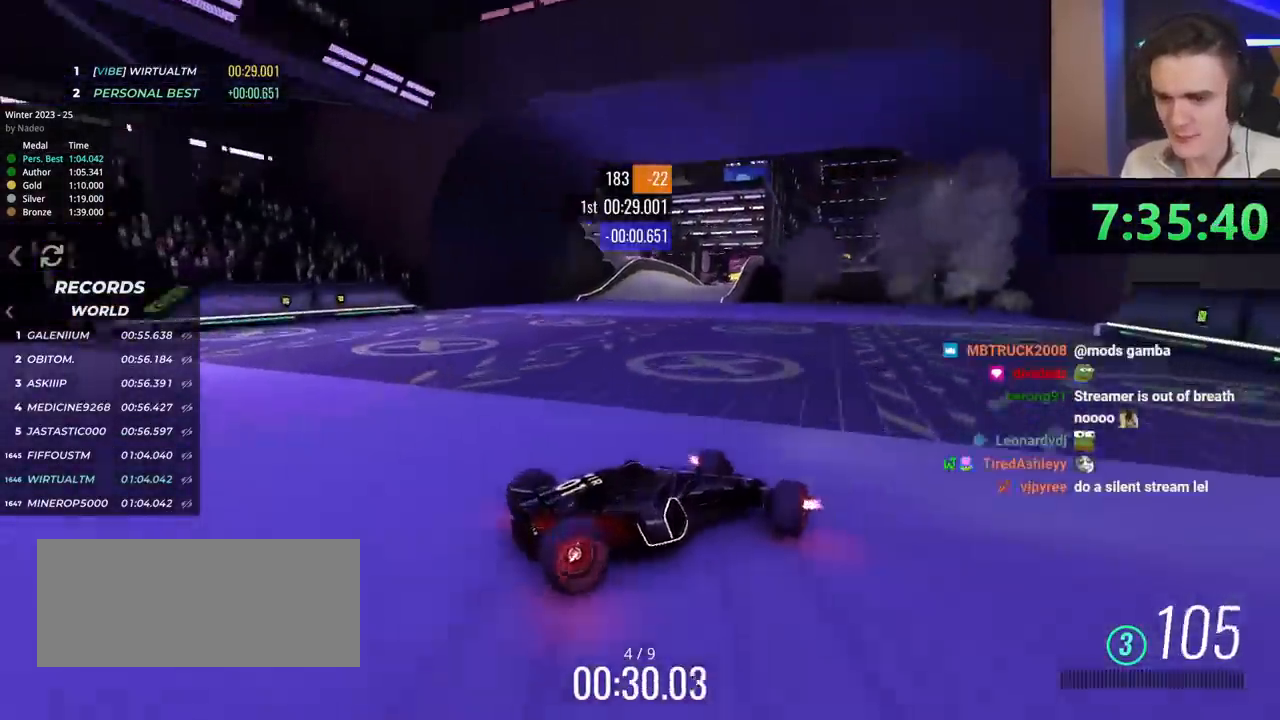
{"keys": ["up"], "events": [[133, "left", "up"]]}
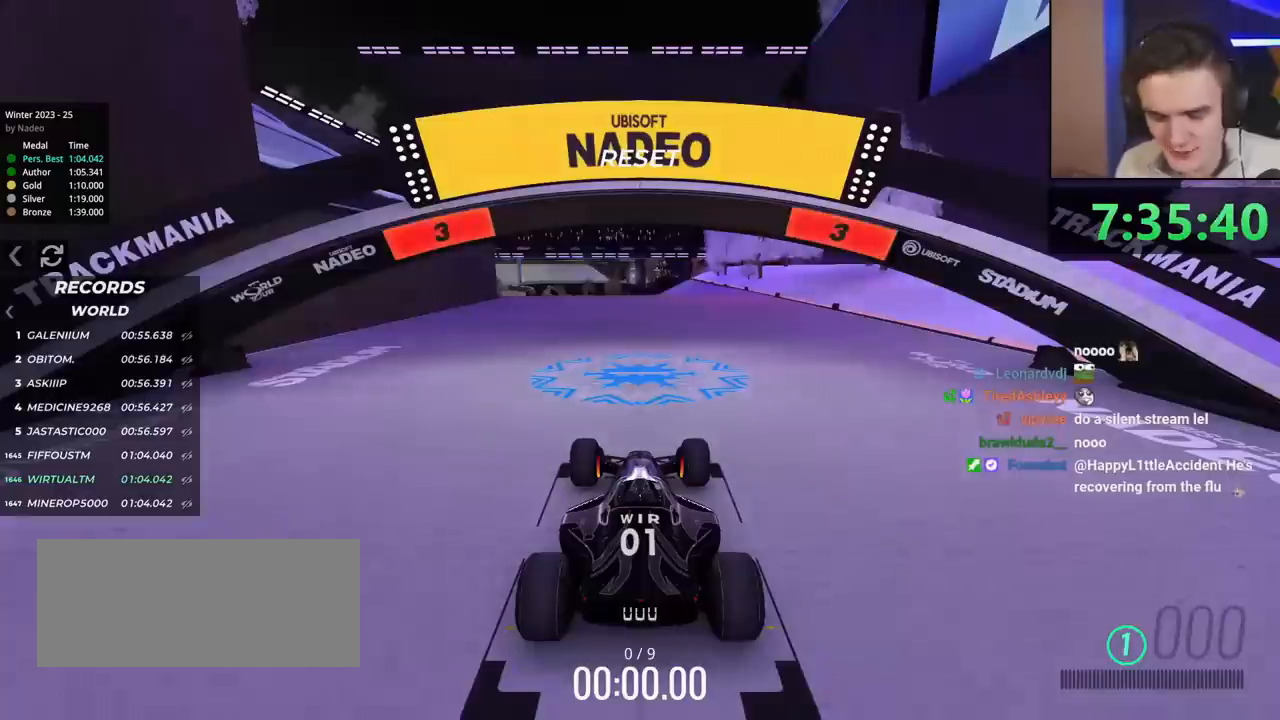
{"keys": ["up"], "events": []}
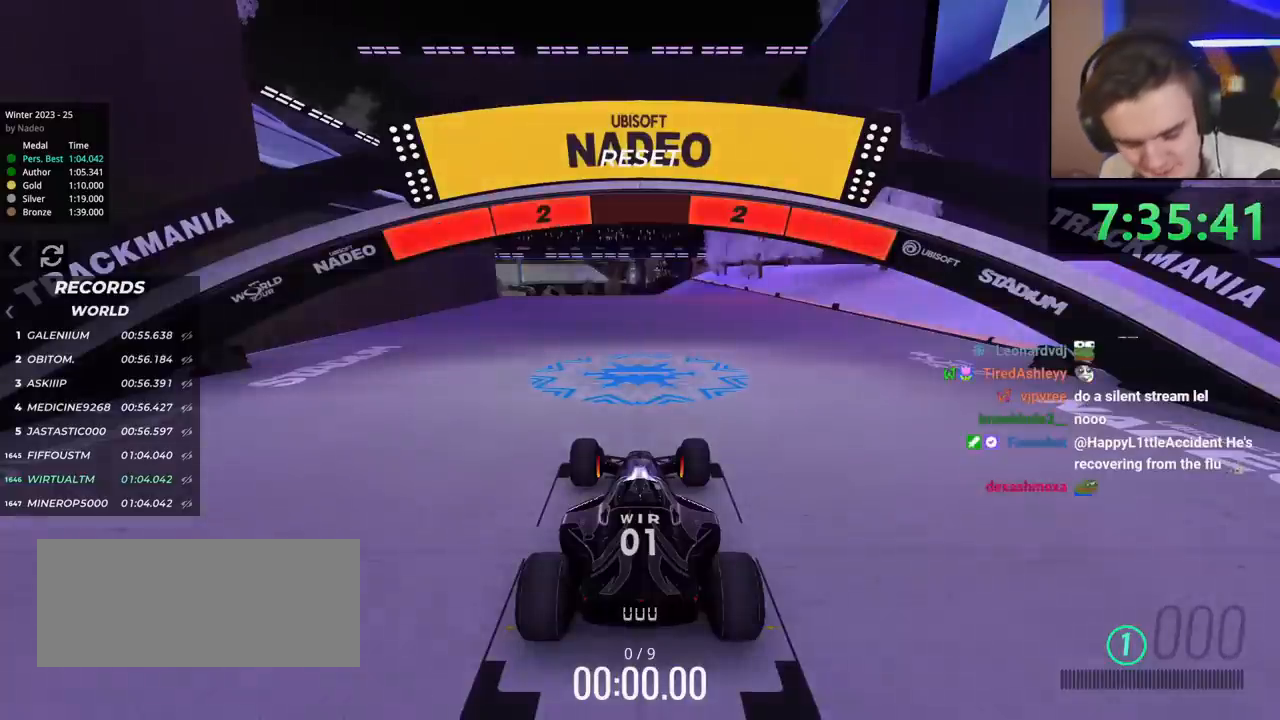
{"keys": ["up"], "events": []}
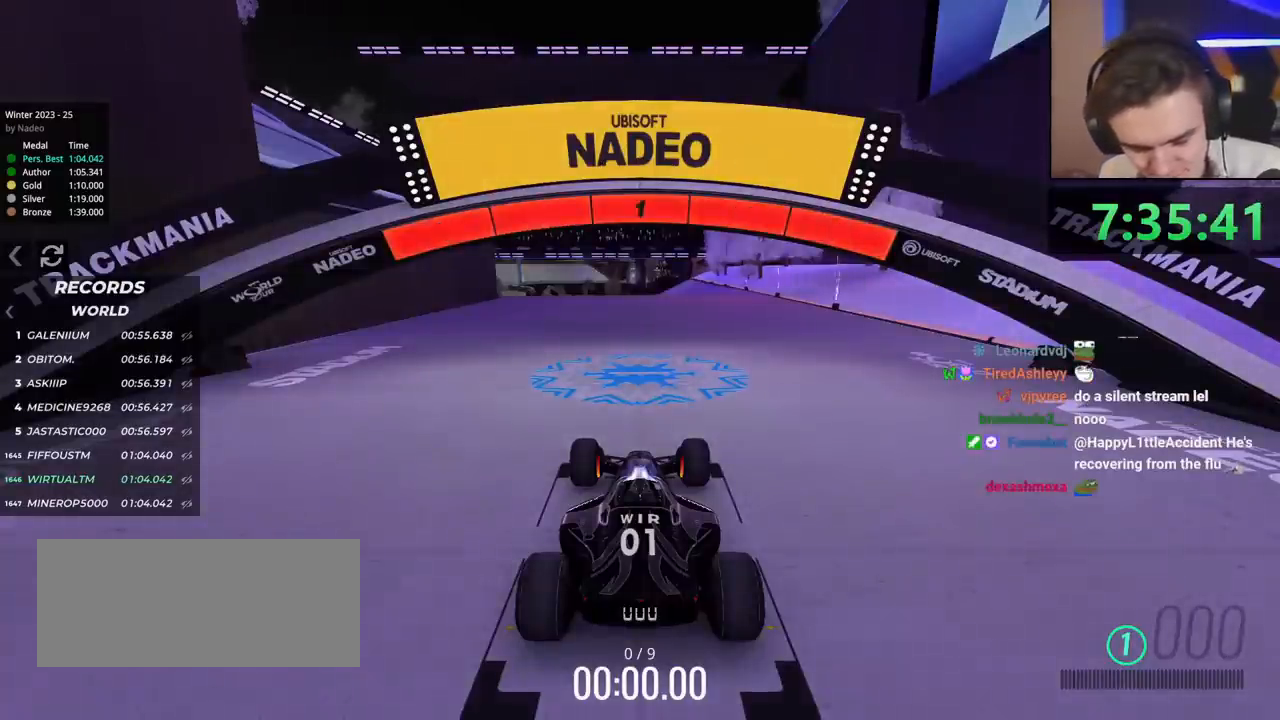
{"keys": ["up"], "events": []}
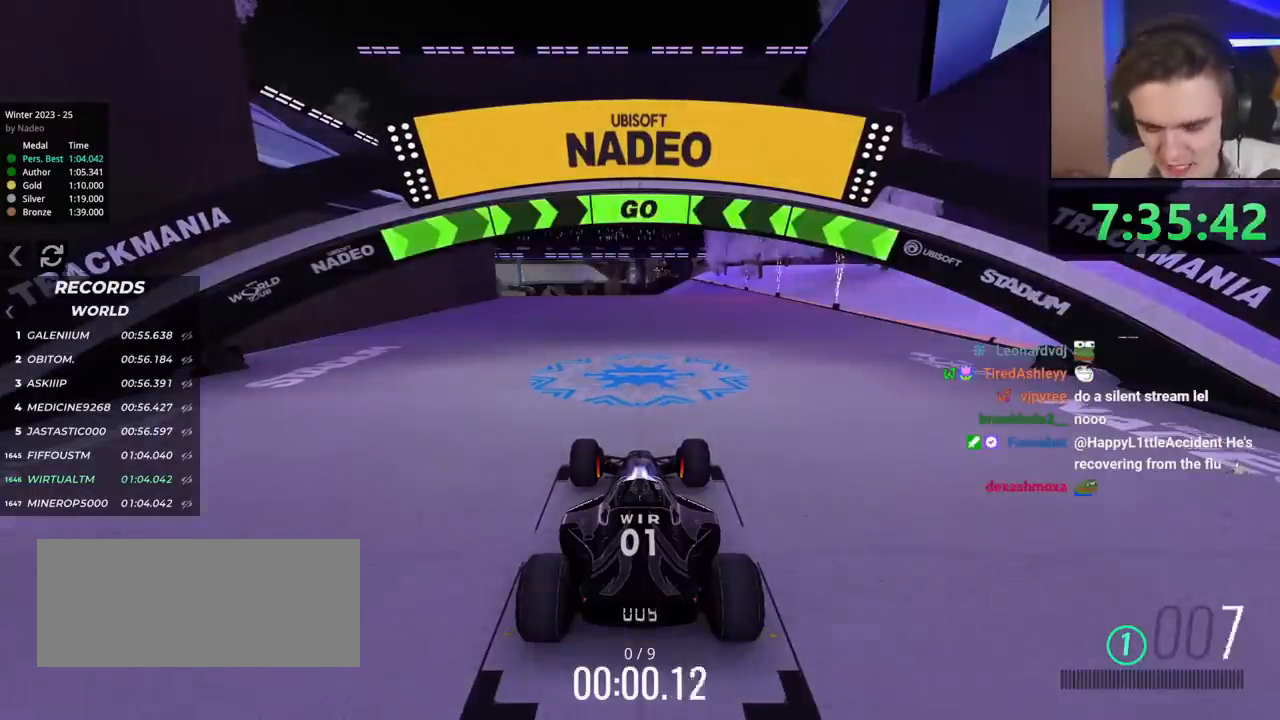
{"keys": ["up"], "events": []}
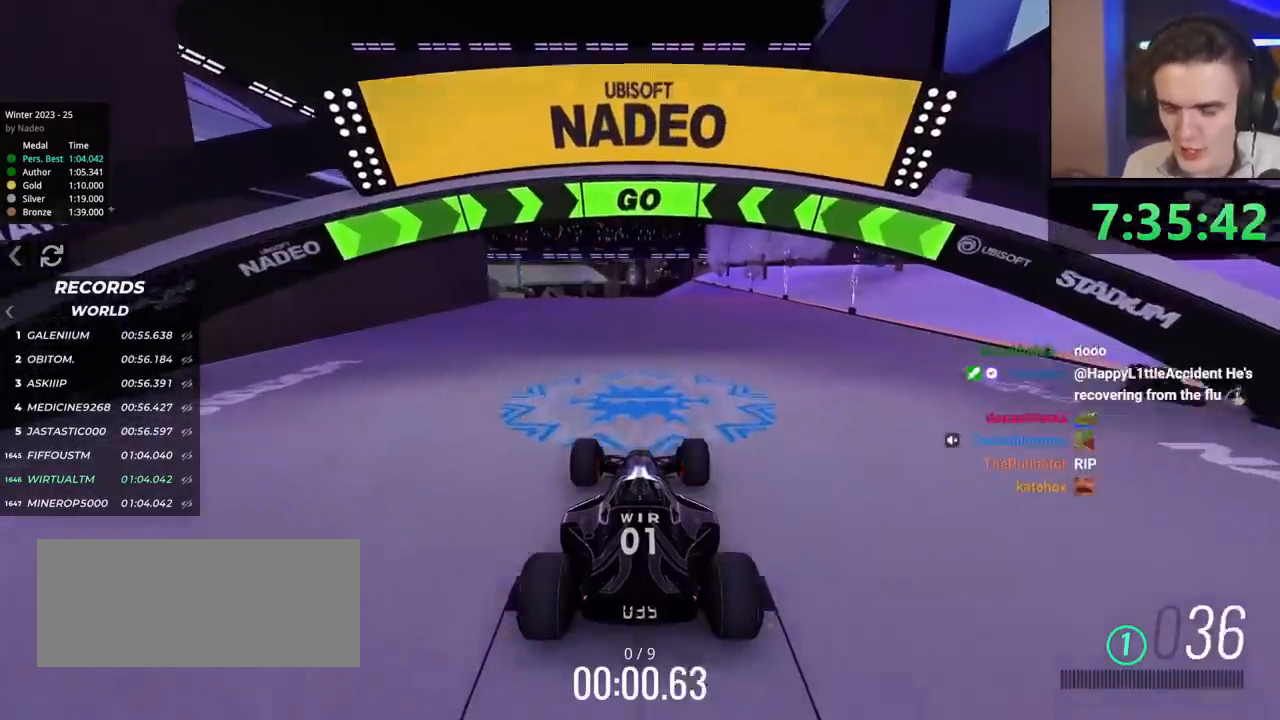
{"keys": ["up"], "events": [[17, "right", "down"], [67, "right", "up"]]}
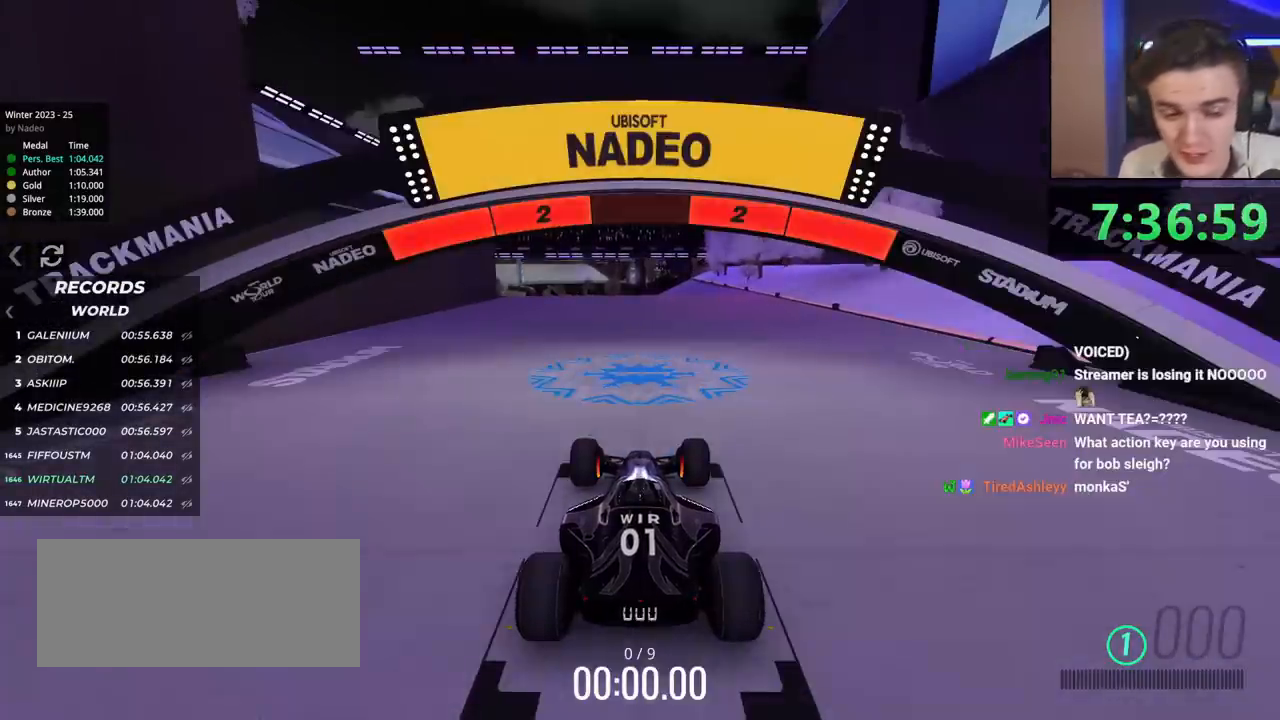
{"keys": ["up"], "events": []}
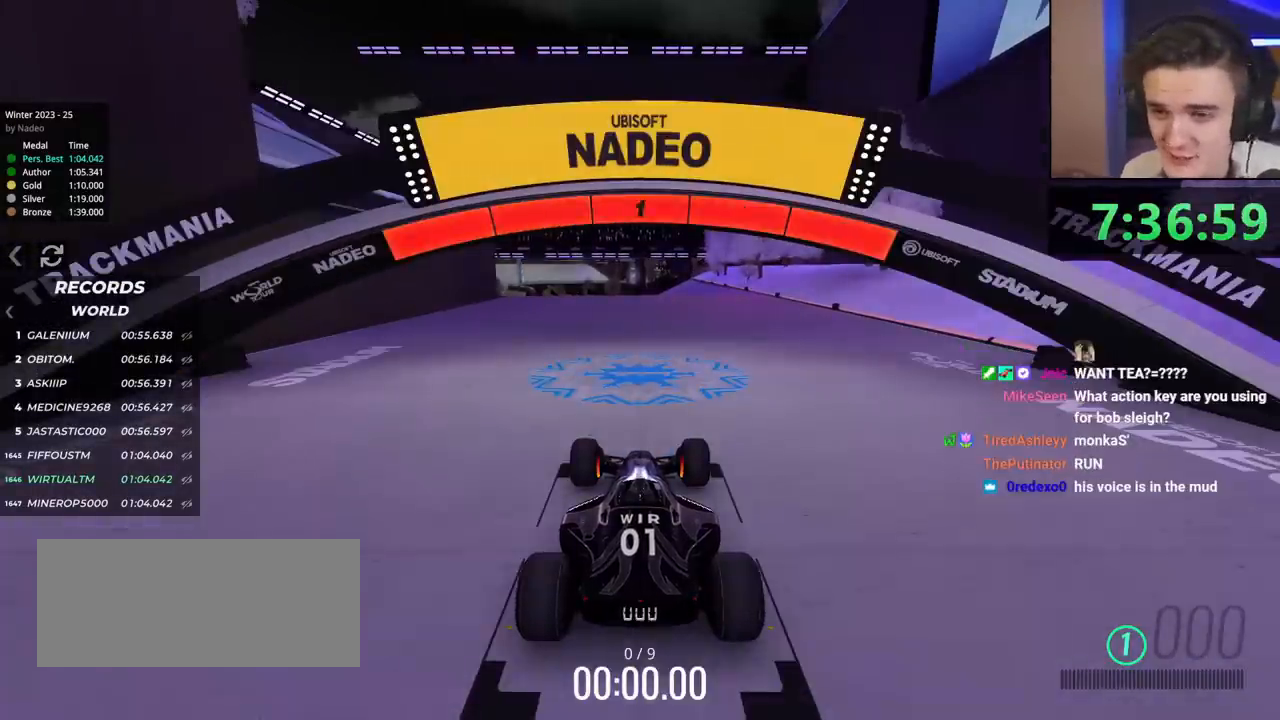
{"keys": ["up"], "events": []}
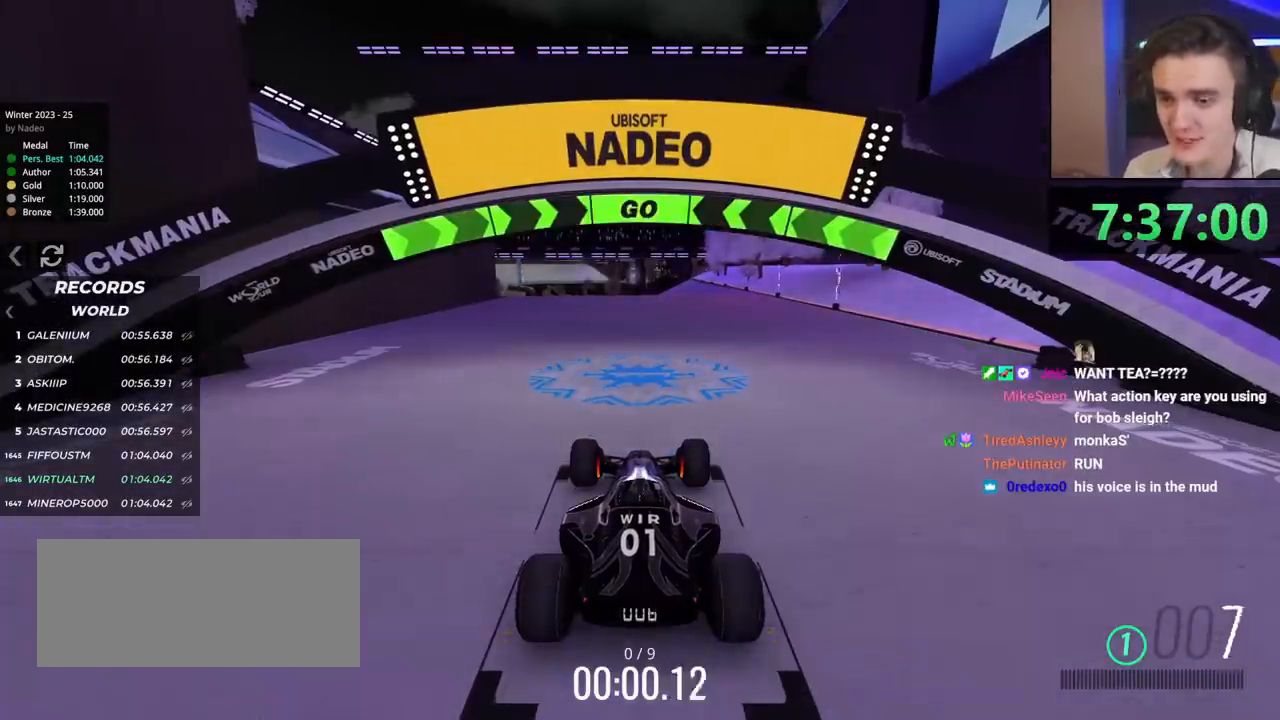
{"keys": ["up"], "events": [[334, "right", "down"], [384, "right", "up"]]}
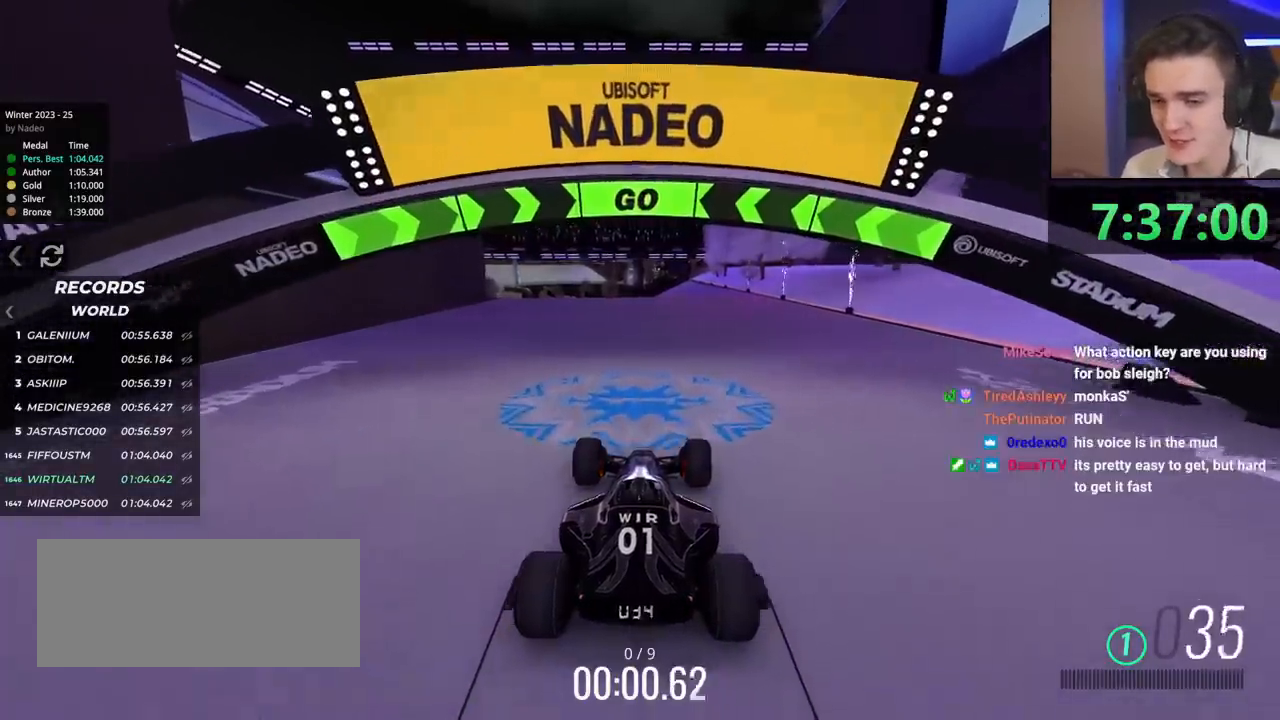
{"keys": ["up"], "events": [[451, "right", "down"], [484, "right", "up"]]}
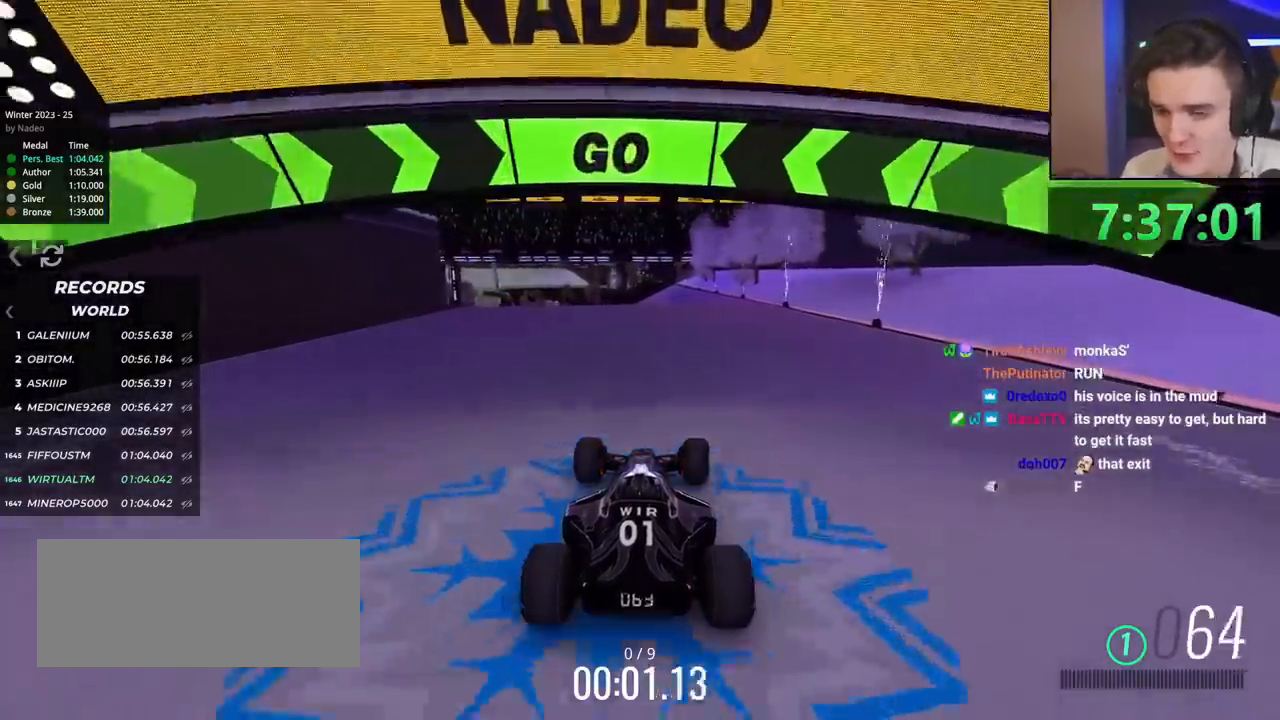
{"keys": ["up"], "events": []}
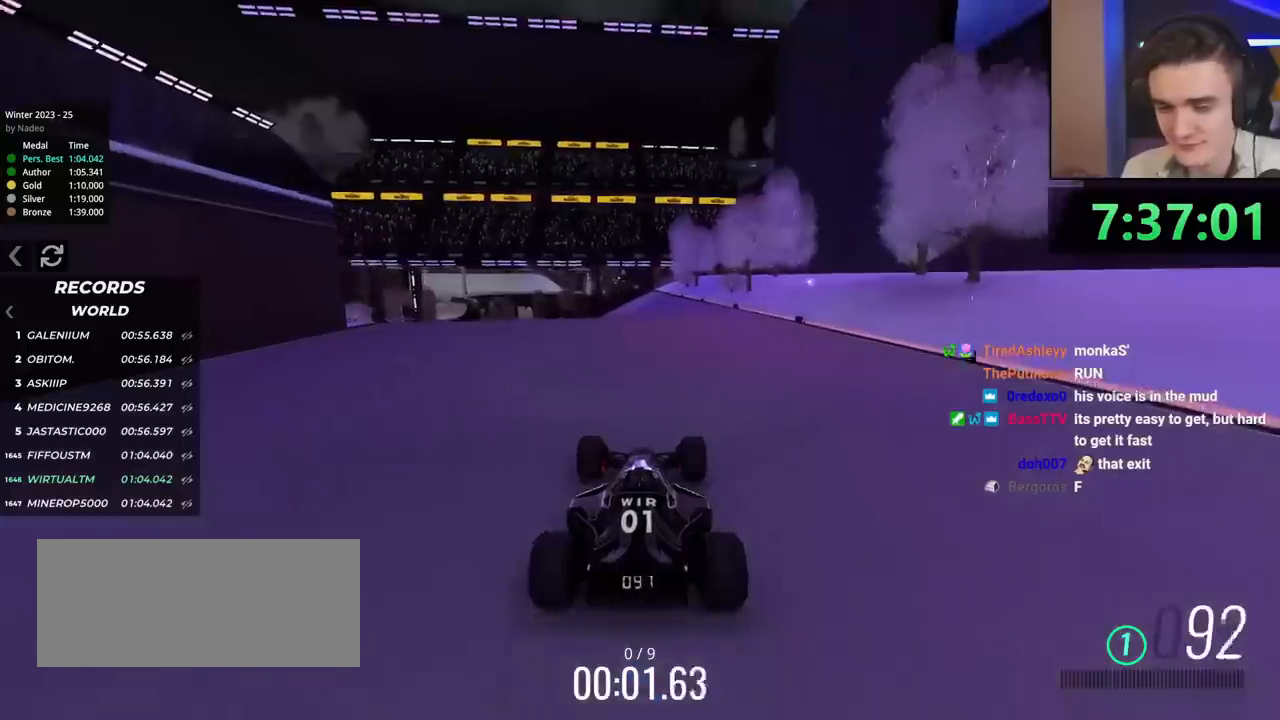
{"keys": ["up"], "events": []}
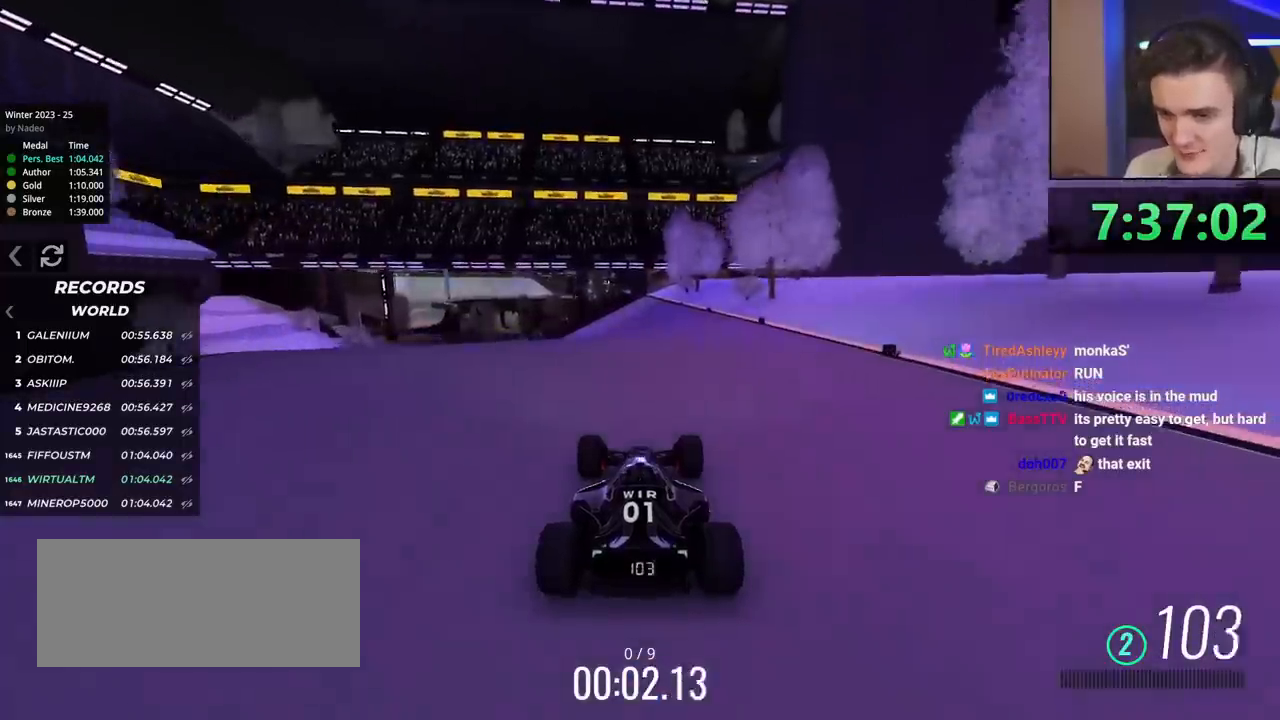
{"keys": ["up"], "events": [[300, "left", "down"], [350, "left", "up"]]}
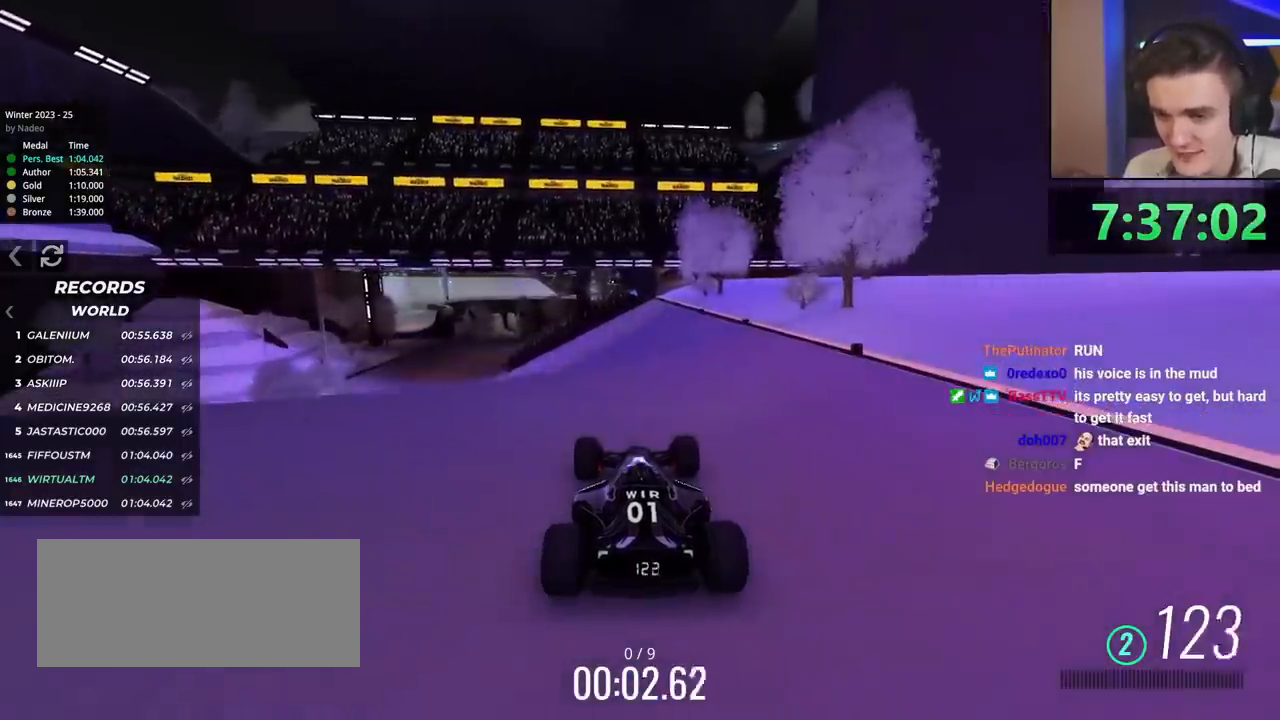
{"keys": ["up"], "events": [[84, "left", "down"], [134, "left", "up"], [267, "left", "down"], [317, "left", "up"]]}
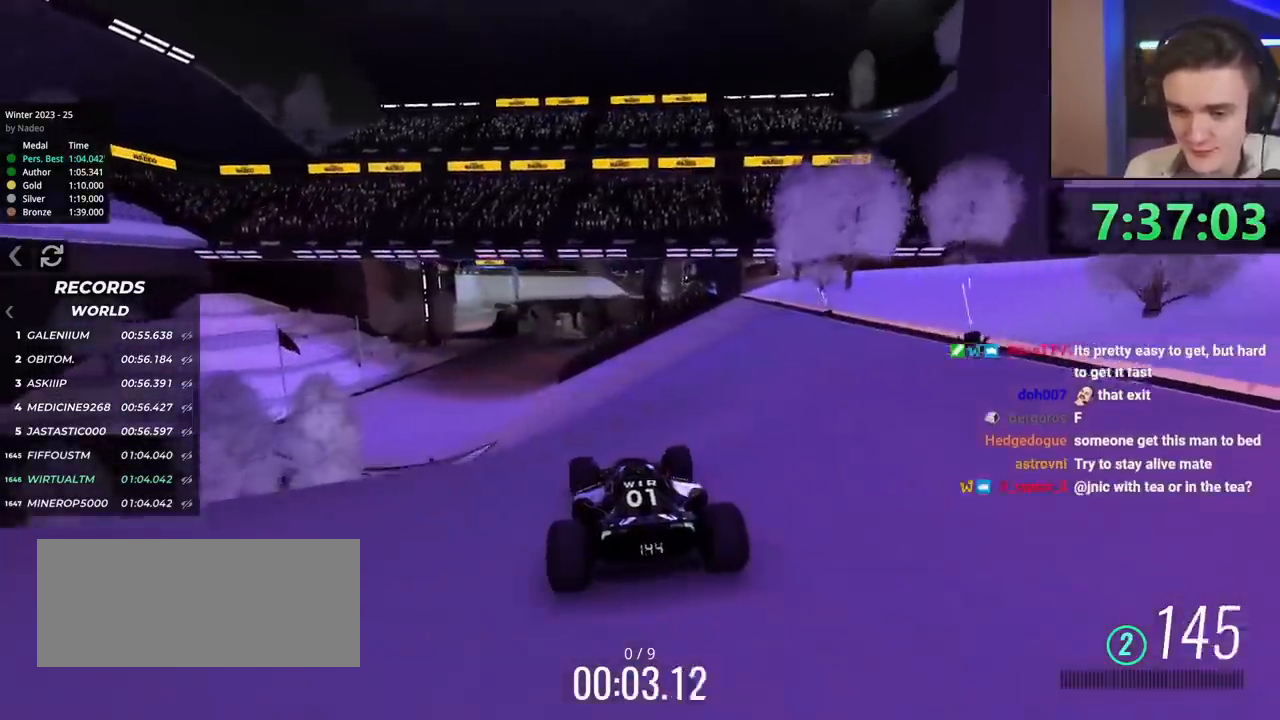
{"keys": ["up"], "events": [[17, "left", "down"], [50, "left", "up"]]}
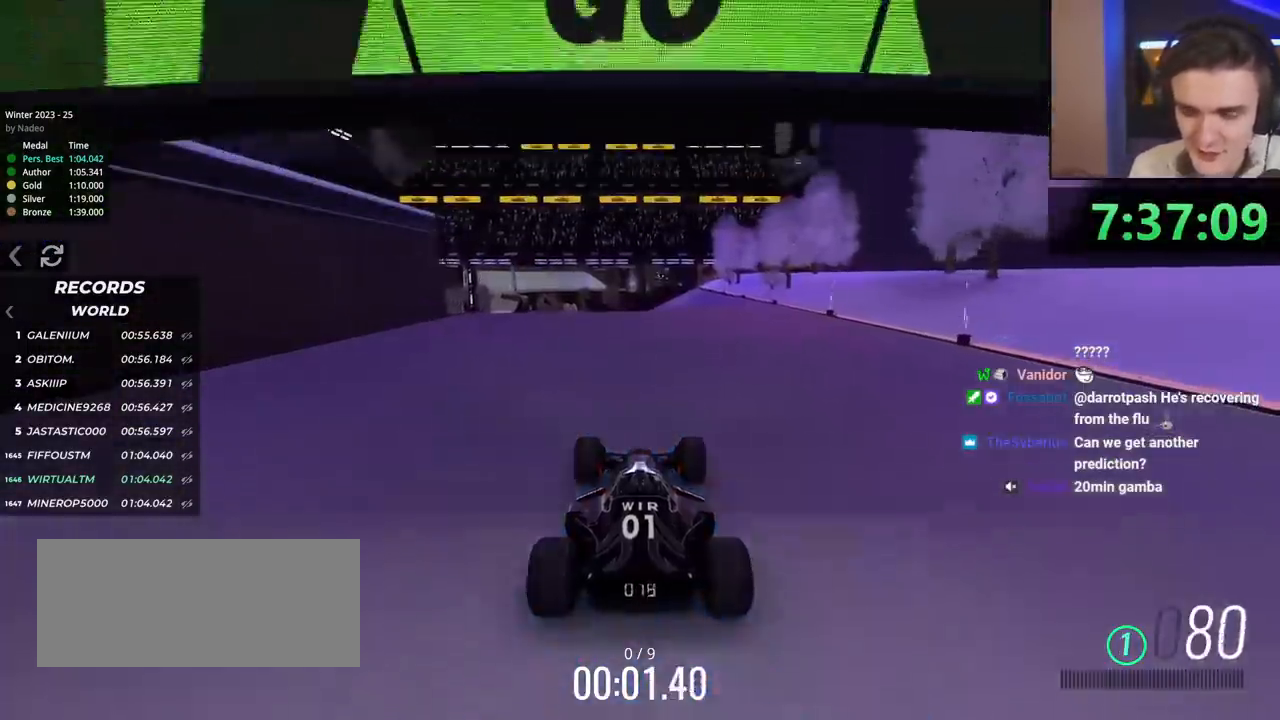
{"keys": ["up"], "events": [[234, "right", "down"], [284, "right", "up"]]}
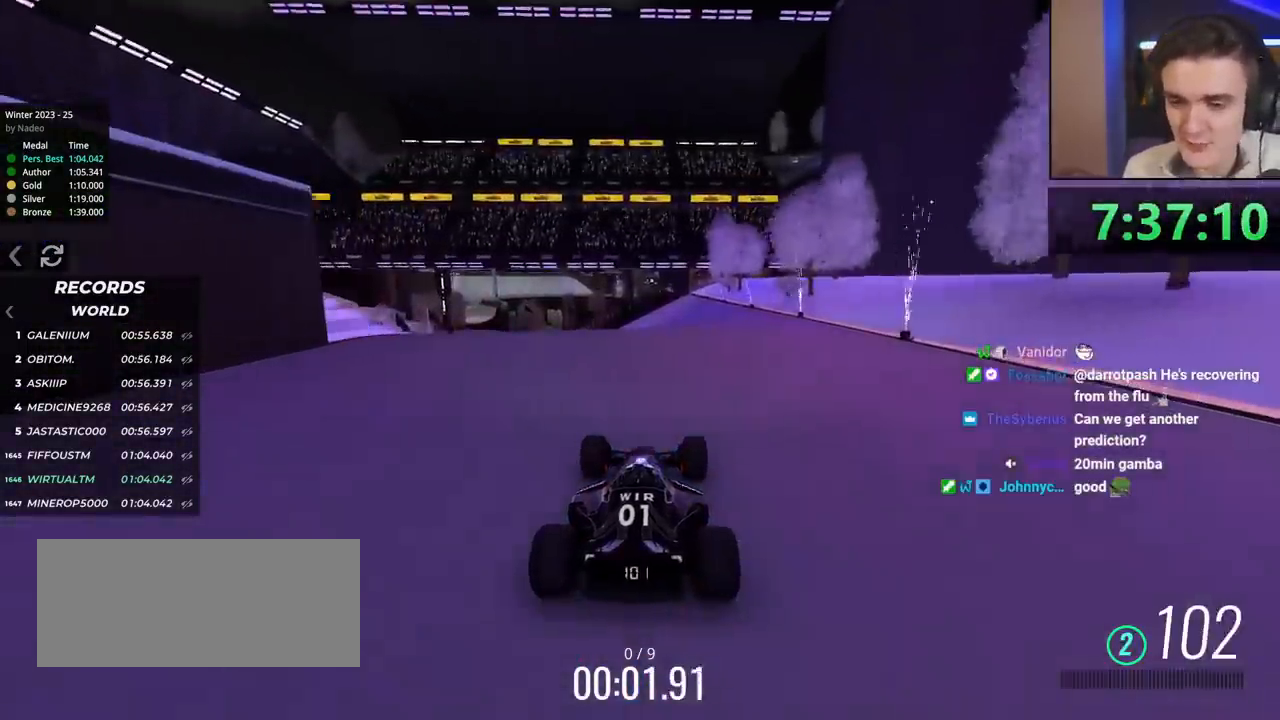
{"keys": ["up"], "events": []}
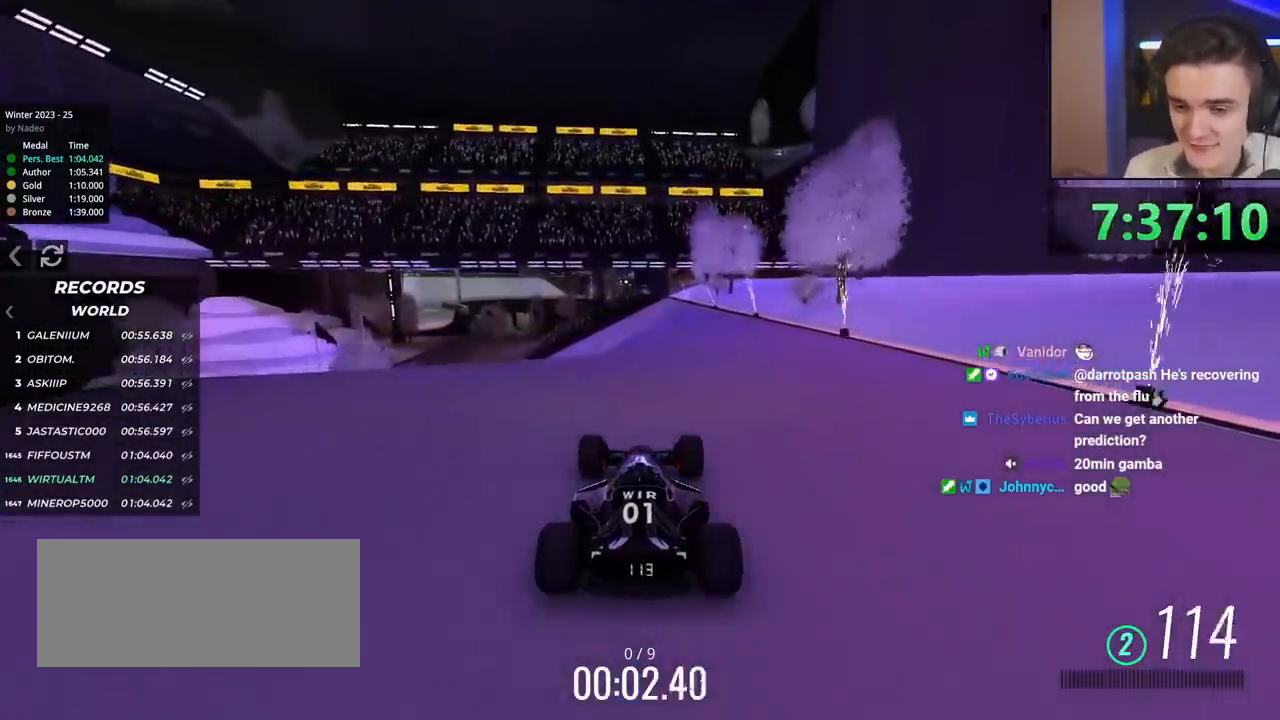
{"keys": ["up"], "events": [[34, "left", "down"], [134, "left", "up"], [317, "left", "down"], [367, "left", "up"]]}
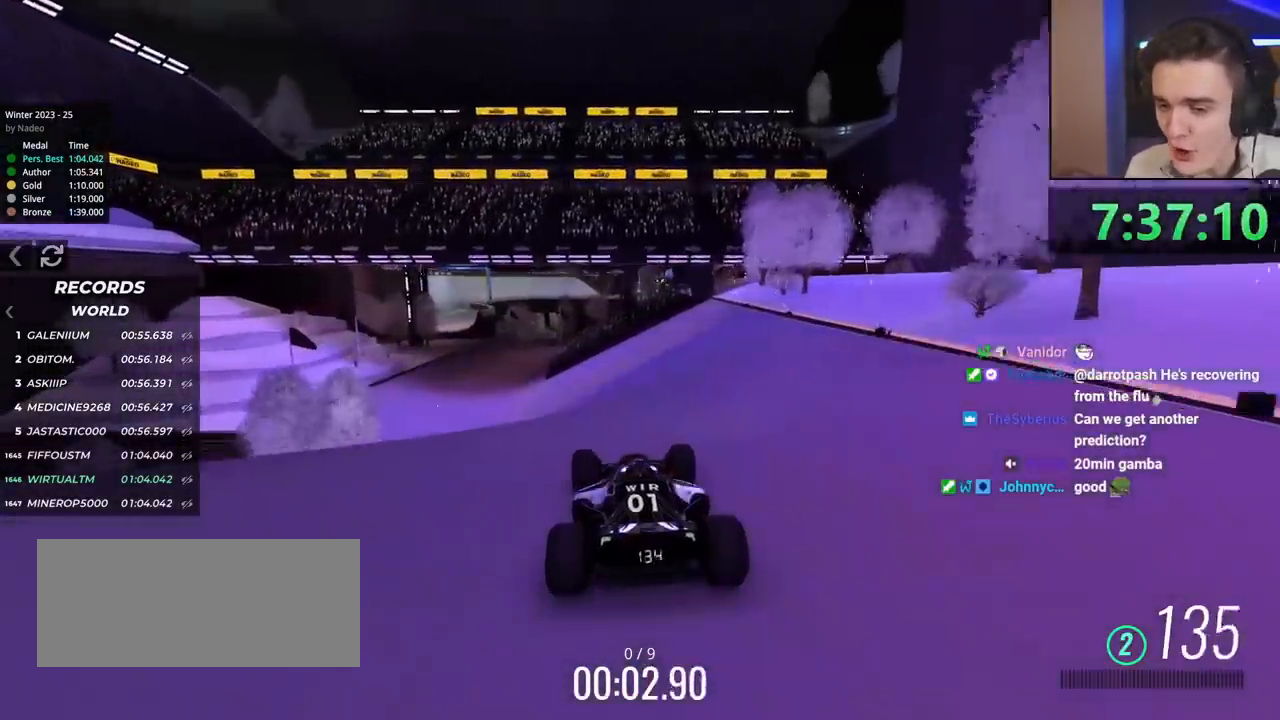
{"keys": ["up"], "events": [[100, "left", "down"], [183, "left", "up"], [384, "left", "down"], [467, "left", "up"]]}
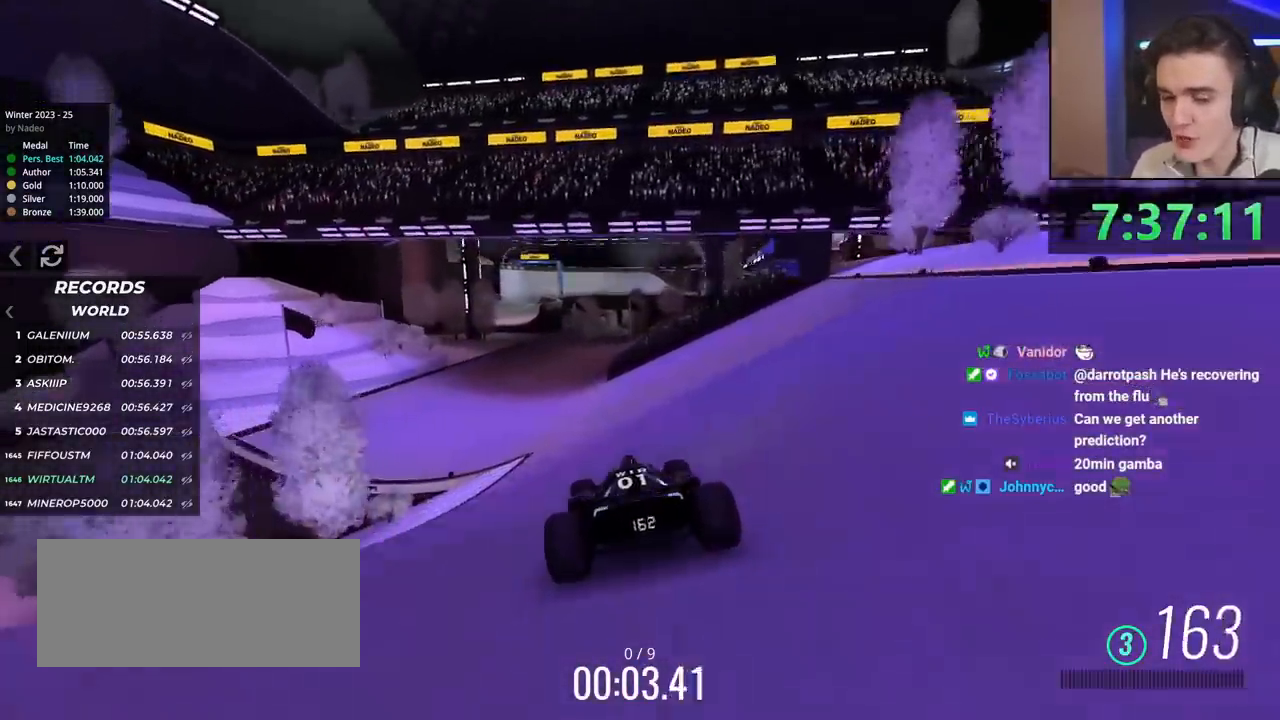
{"keys": ["up"], "events": [[251, "left", "down"], [301, "left", "up"]]}